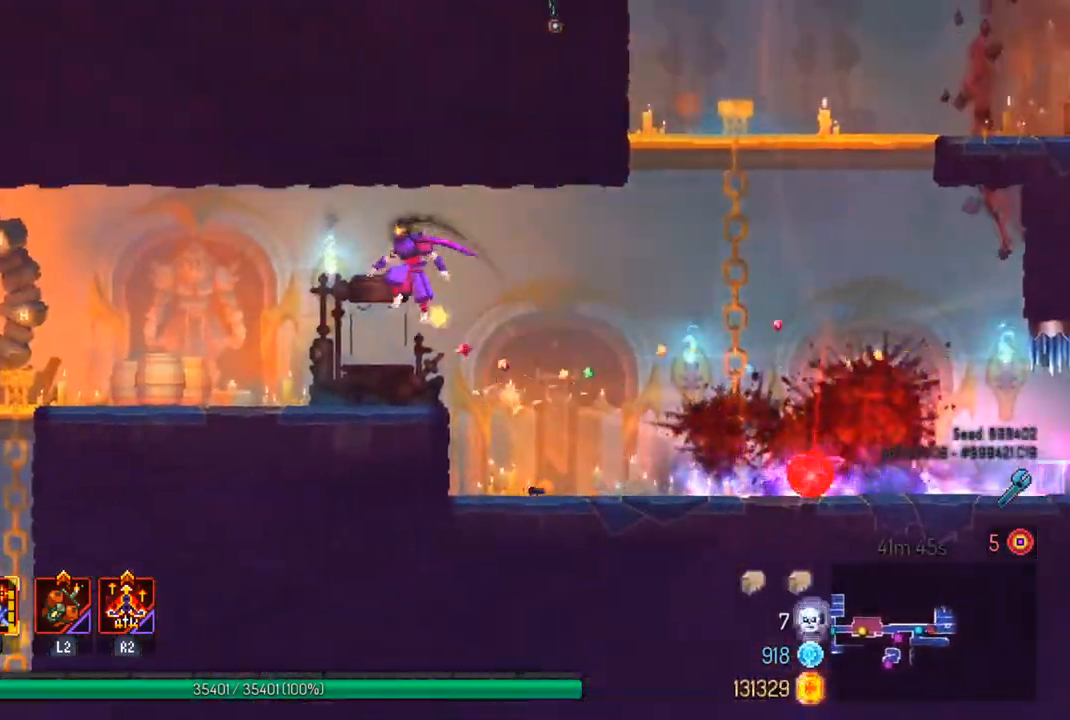
Gameplay with a controller (PlayStation layout); each line is a JSON object with the inputs held at the frame after it. "events" lists button and stick changes between this image and that frame as [ms after this image, input, new state], when the widget could be followed in between.
{"buttons": [], "left_stick": "left", "right_stick": "center", "events": []}
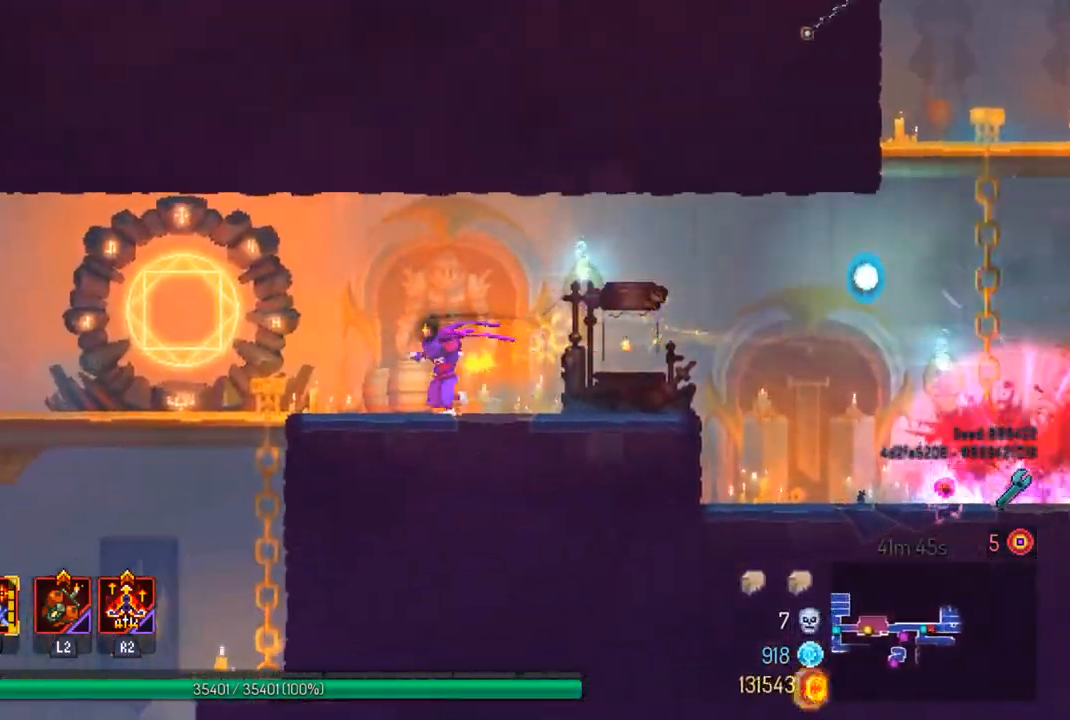
{"buttons": [], "left_stick": "down", "right_stick": "down", "events": [[133, "right_stick", "down"], [300, "left_stick", "down-left"], [400, "left_stick", "down"]]}
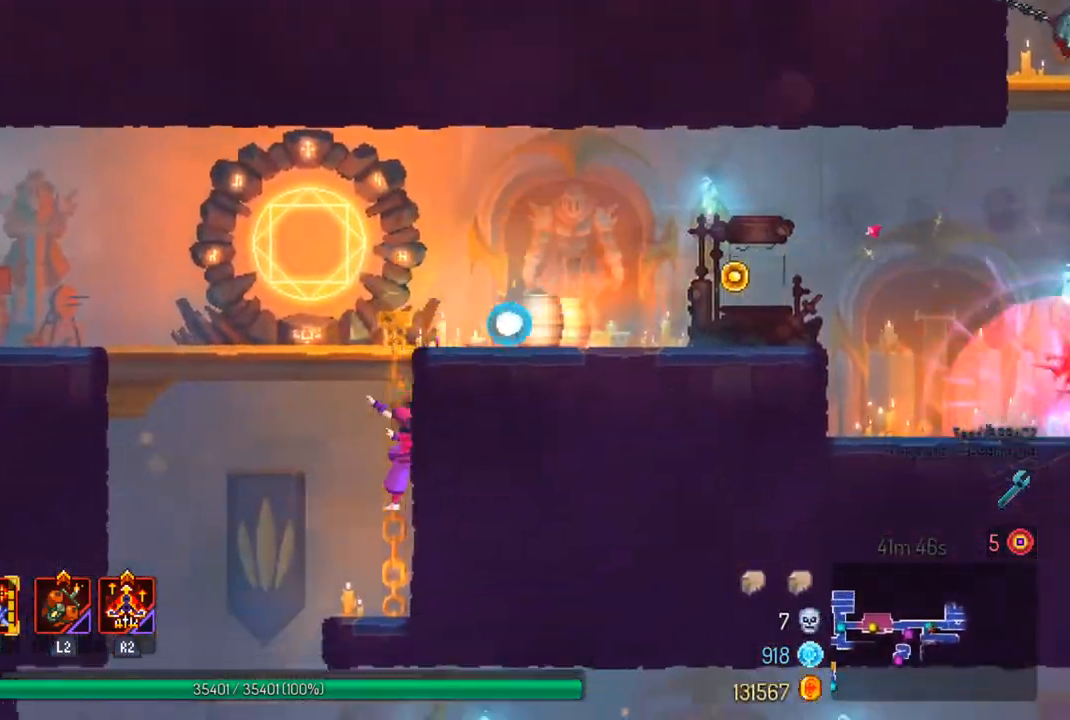
{"buttons": [], "left_stick": "left", "right_stick": "center", "events": [[333, "left_stick", "left"], [467, "right_stick", "center"]]}
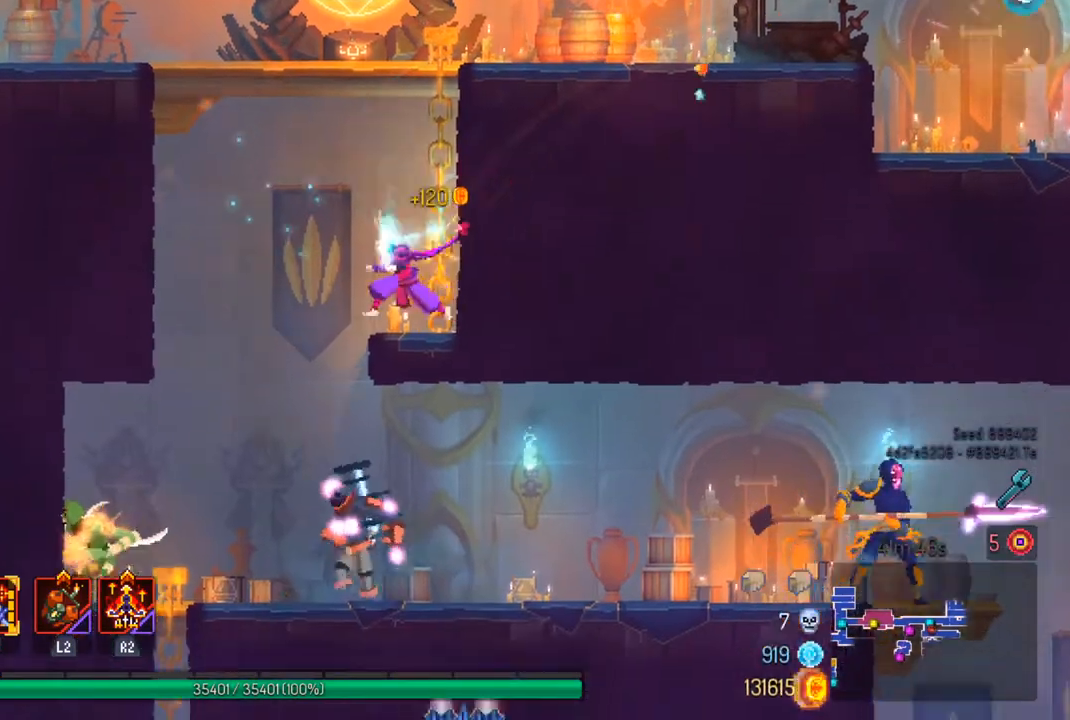
{"buttons": [], "left_stick": "down-left", "right_stick": "center", "events": [[67, "CROSS", "down"], [200, "CROSS", "up"], [300, "left_stick", "down-left"]]}
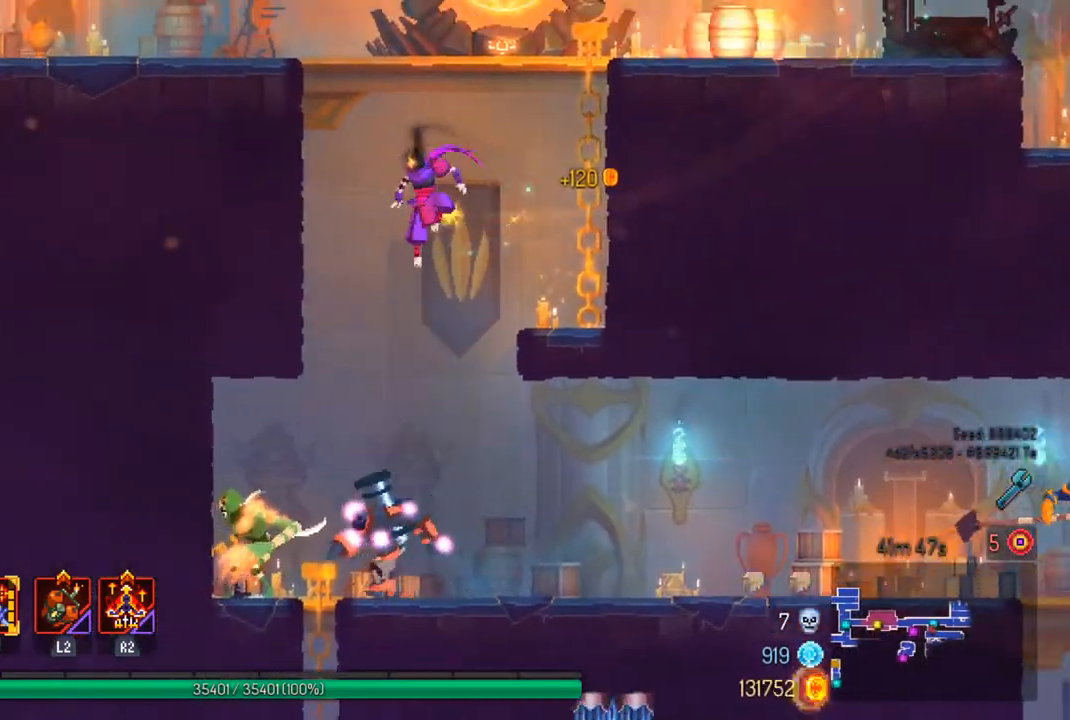
{"buttons": [], "left_stick": "left", "right_stick": "center", "events": [[67, "CROSS", "down"], [233, "CROSS", "up"], [267, "left_stick", "center"], [433, "left_stick", "left"]]}
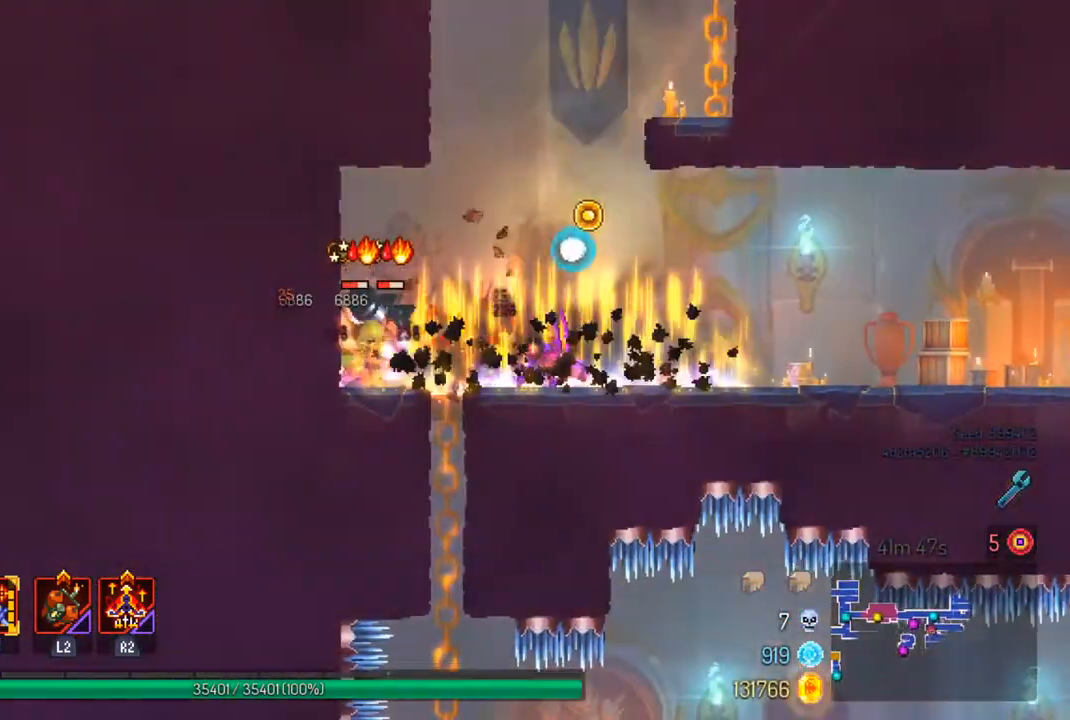
{"buttons": [], "left_stick": "center", "right_stick": "center", "events": [[200, "SQUARE", "down"], [300, "SQUARE", "up"], [300, "left_stick", "center"]]}
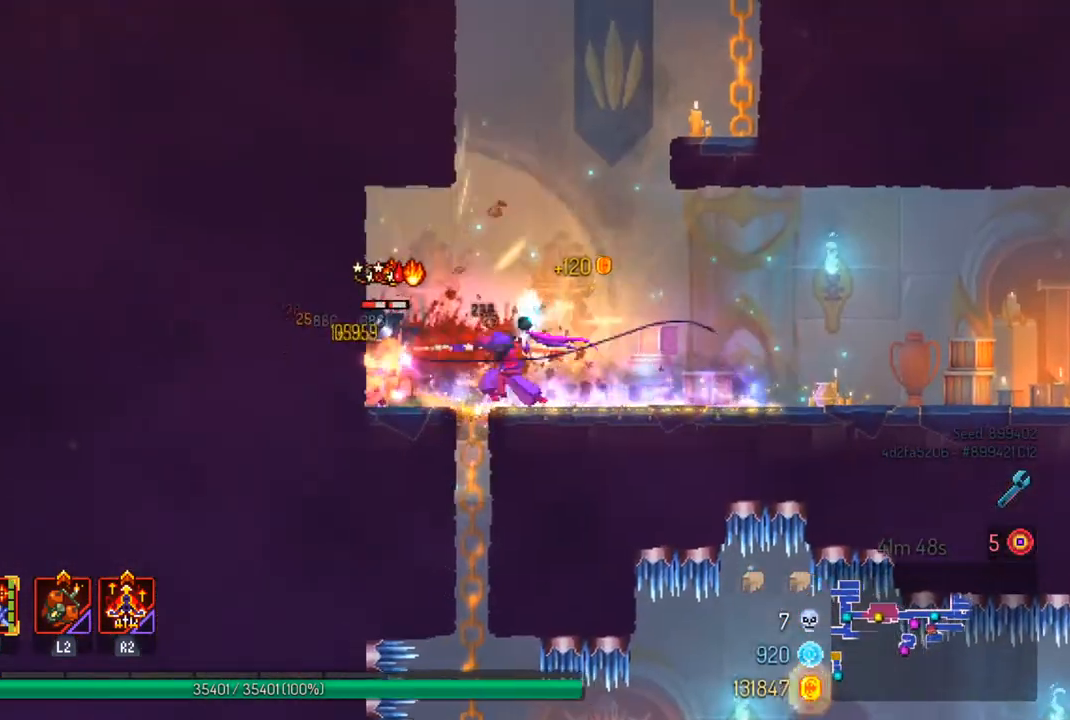
{"buttons": [], "left_stick": "right", "right_stick": "center", "events": [[67, "left_stick", "right"], [133, "CIRCLE", "down"], [233, "CIRCLE", "up"]]}
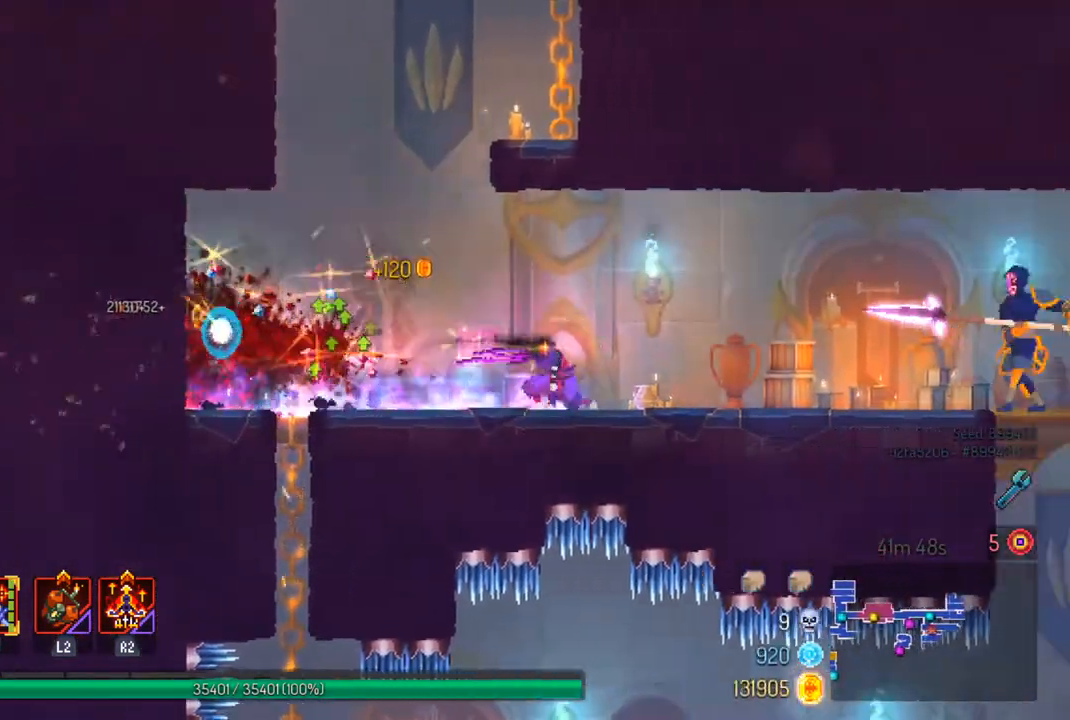
{"buttons": [], "left_stick": "left", "right_stick": "center", "events": [[67, "left_stick", "center"], [100, "TRIANGLE", "down"], [233, "TRIANGLE", "up"], [433, "left_stick", "left"]]}
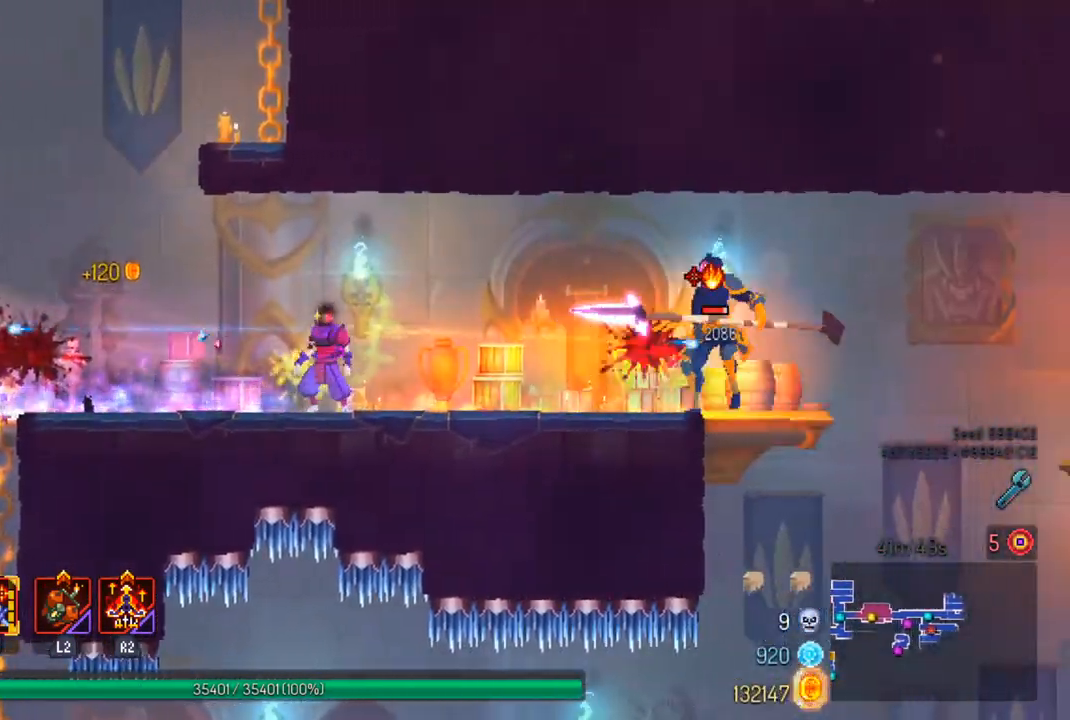
{"buttons": [], "left_stick": "left", "right_stick": "center", "events": []}
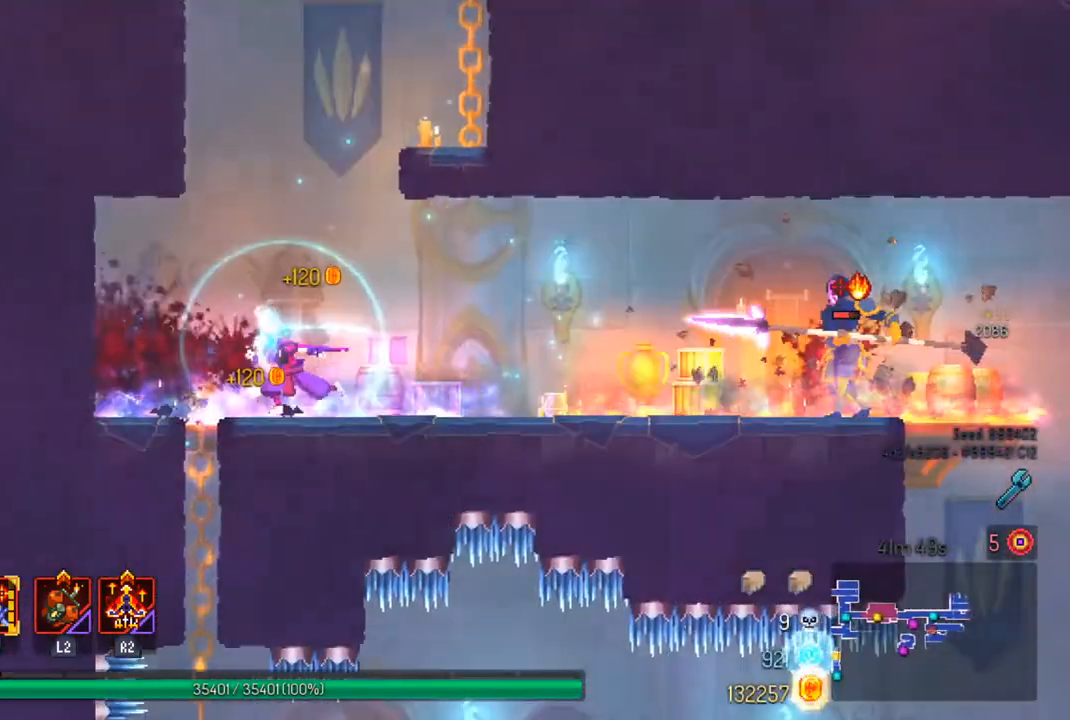
{"buttons": [], "left_stick": "center", "right_stick": "center", "events": [[67, "left_stick", "right"], [200, "left_stick", "center"]]}
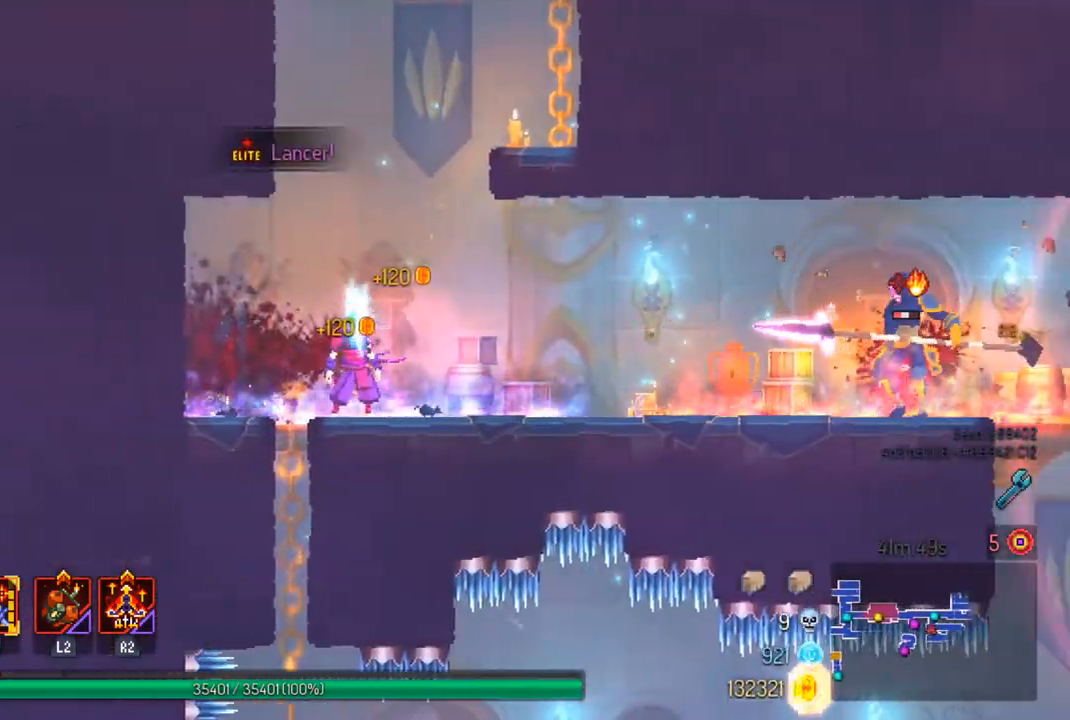
{"buttons": ["CROSS"], "left_stick": "right", "right_stick": "center", "events": [[200, "CROSS", "down"], [333, "CROSS", "up"], [367, "left_stick", "right"], [433, "CROSS", "down"]]}
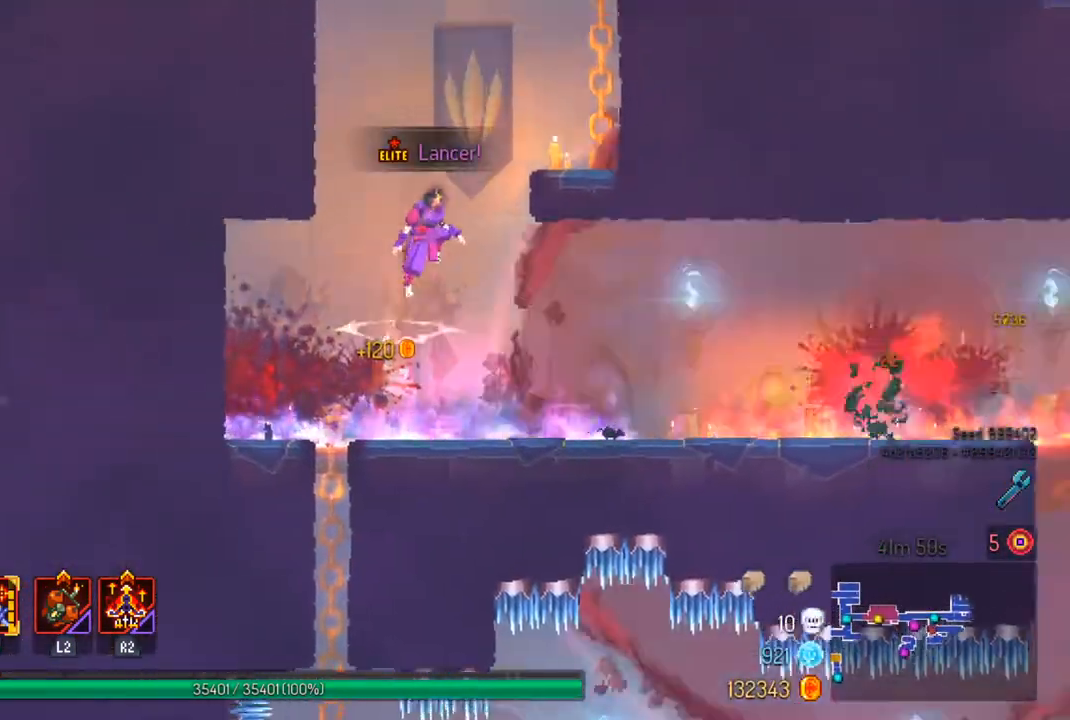
{"buttons": [], "left_stick": "center", "right_stick": "center", "events": [[167, "CROSS", "up"], [333, "left_stick", "center"]]}
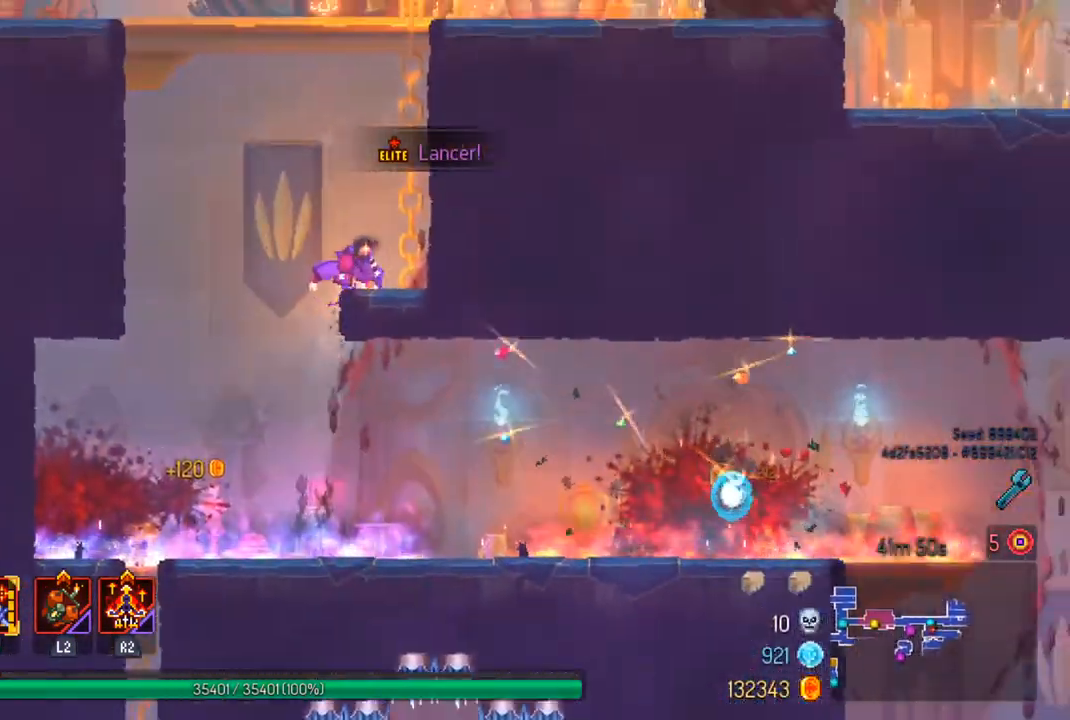
{"buttons": [], "left_stick": "center", "right_stick": "center", "events": [[100, "CROSS", "down"], [200, "CROSS", "up"], [267, "left_stick", "left"], [300, "CROSS", "down"], [467, "CROSS", "up"], [467, "left_stick", "center"]]}
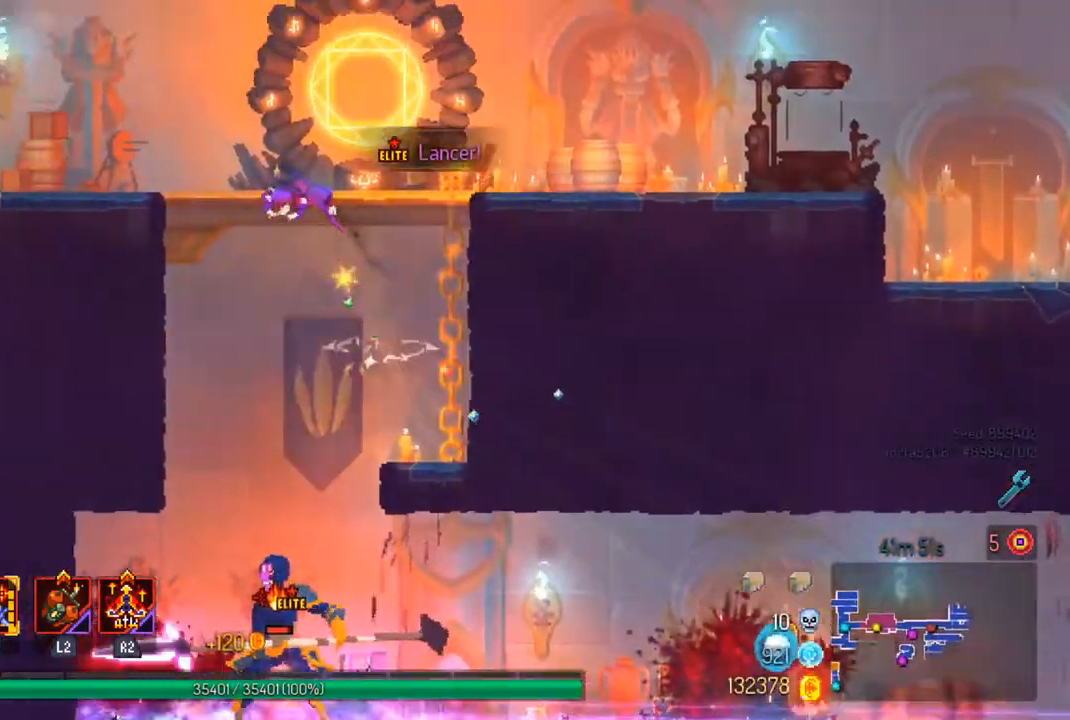
{"buttons": [], "left_stick": "center", "right_stick": "center", "events": [[33, "left_stick", "right"], [167, "left_stick", "center"]]}
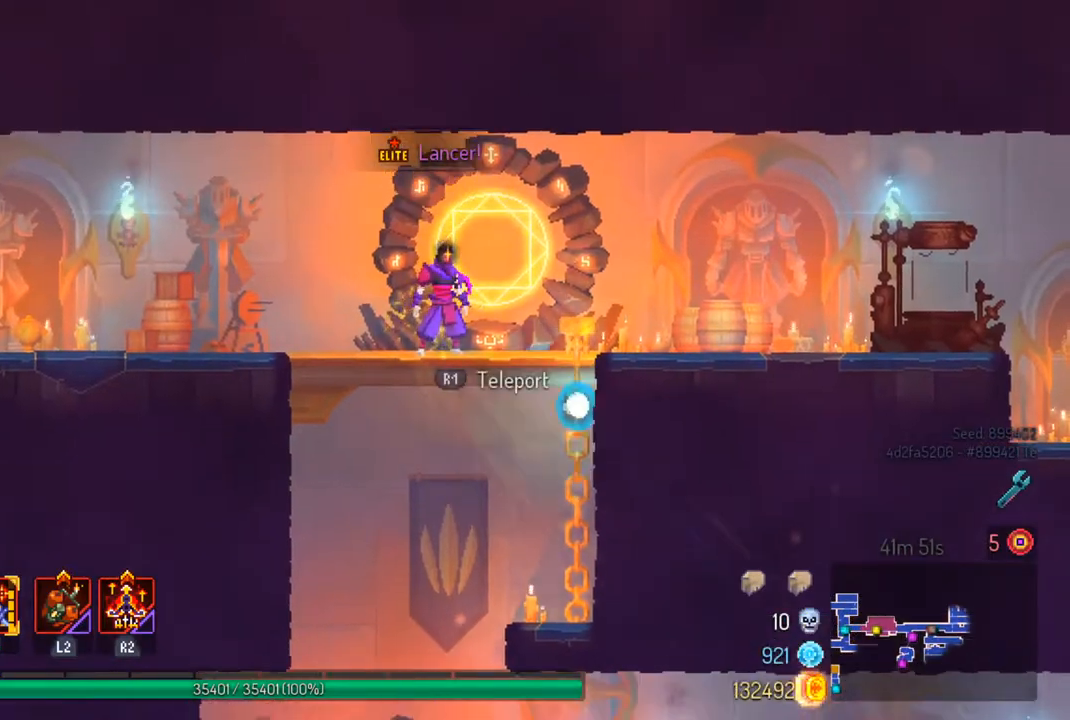
{"buttons": ["R2"], "left_stick": "center", "right_stick": "center", "events": [[33, "left_stick", "left"], [267, "left_stick", "right"], [367, "left_stick", "center"], [467, "R2", "down"]]}
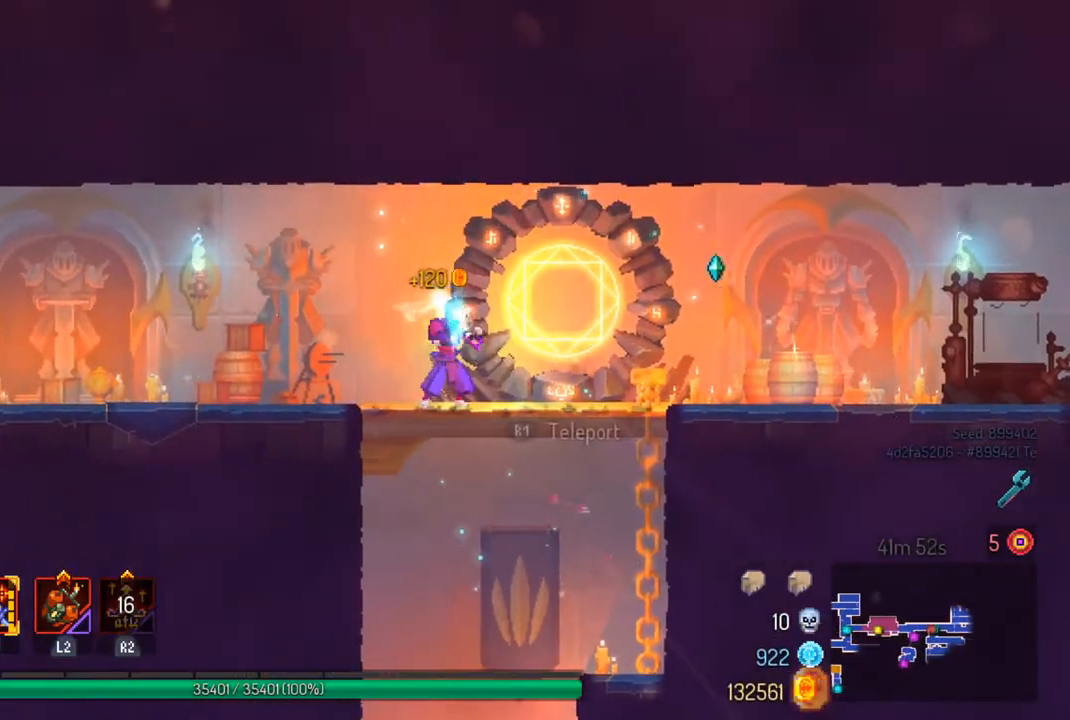
{"buttons": ["L2"], "left_stick": "center", "right_stick": "center", "events": [[33, "L2", "down"], [33, "R2", "up"], [167, "L2", "up"], [467, "L2", "down"]]}
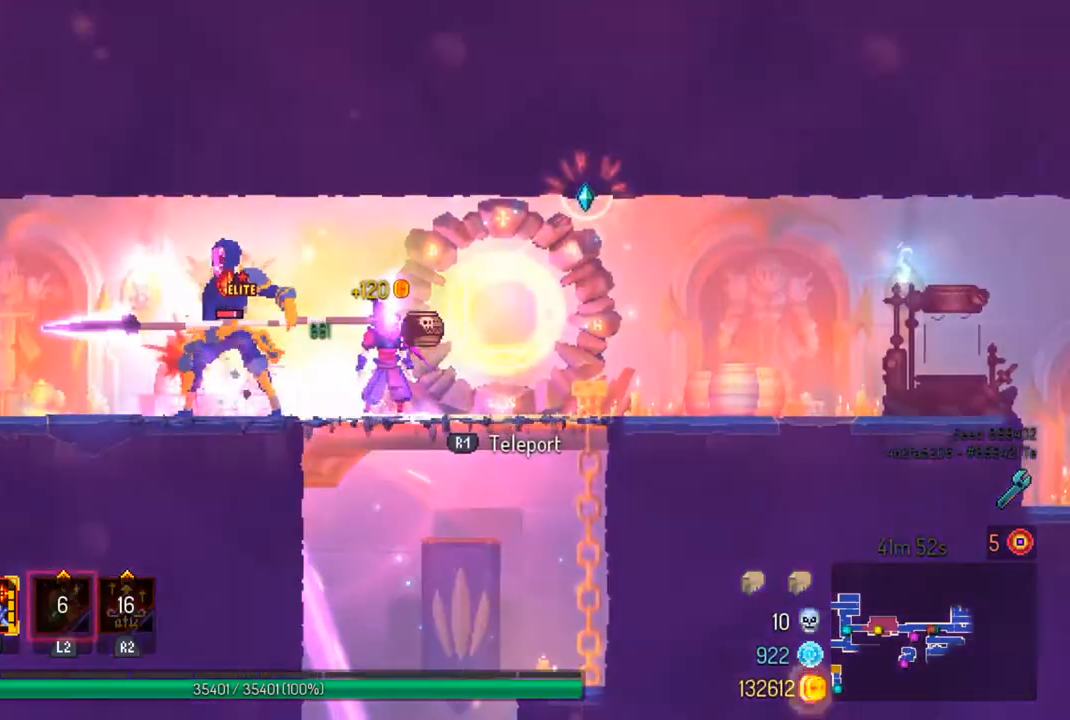
{"buttons": [], "left_stick": "right", "right_stick": "center", "events": [[67, "L2", "up"], [100, "left_stick", "right"], [167, "CIRCLE", "down"], [300, "CIRCLE", "up"]]}
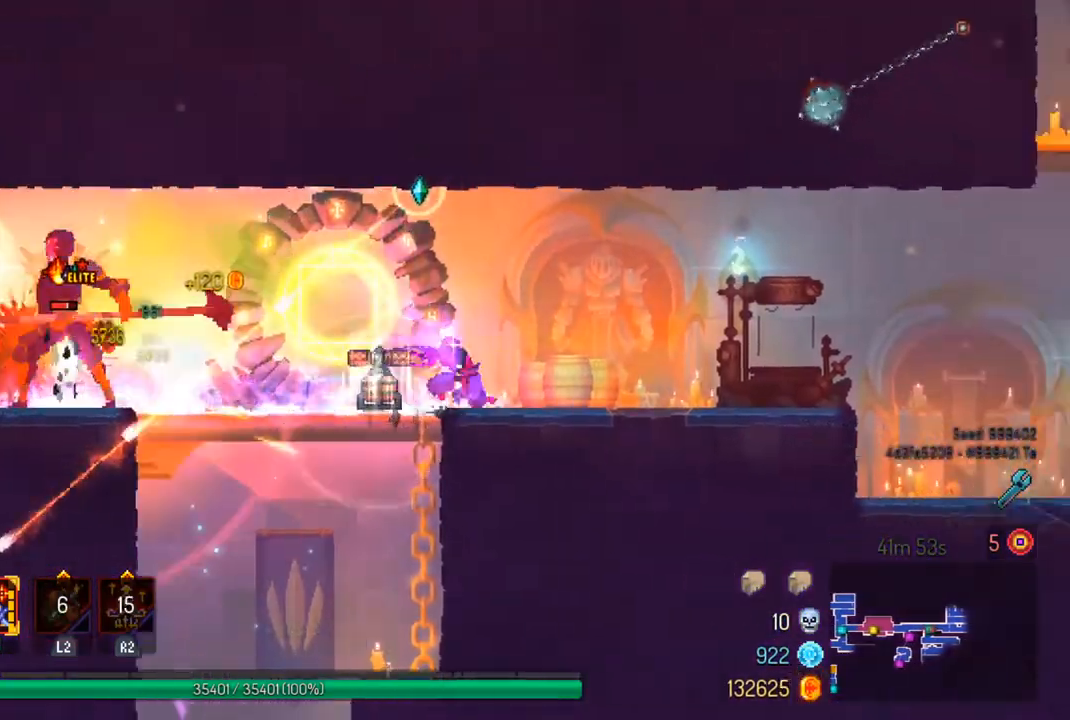
{"buttons": [], "left_stick": "center", "right_stick": "center", "events": [[200, "TRIANGLE", "down"], [200, "left_stick", "left"], [333, "TRIANGLE", "up"], [333, "left_stick", "center"]]}
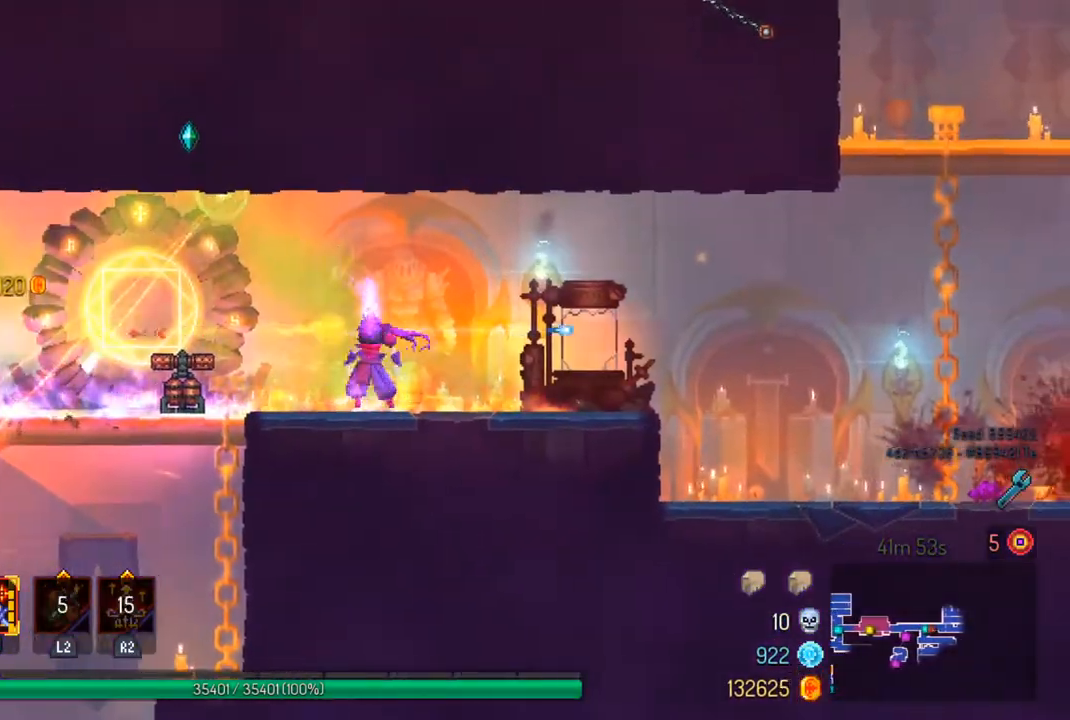
{"buttons": [], "left_stick": "right", "right_stick": "center", "events": [[33, "left_stick", "right"]]}
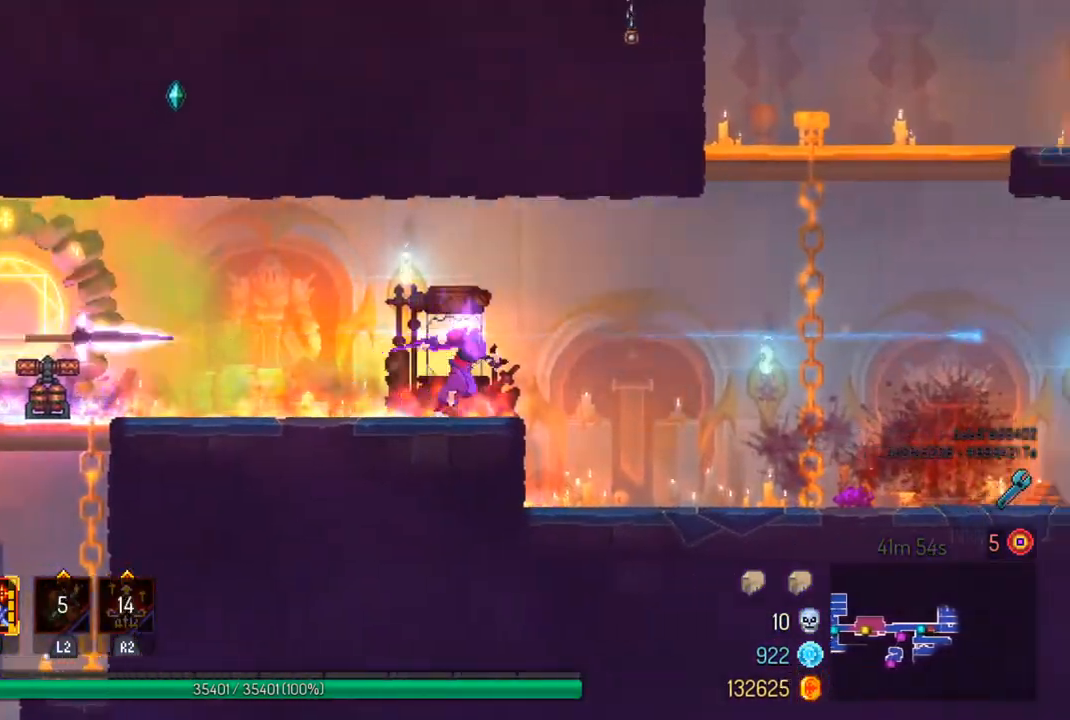
{"buttons": [], "left_stick": "center", "right_stick": "center", "events": [[267, "left_stick", "left"], [400, "left_stick", "center"]]}
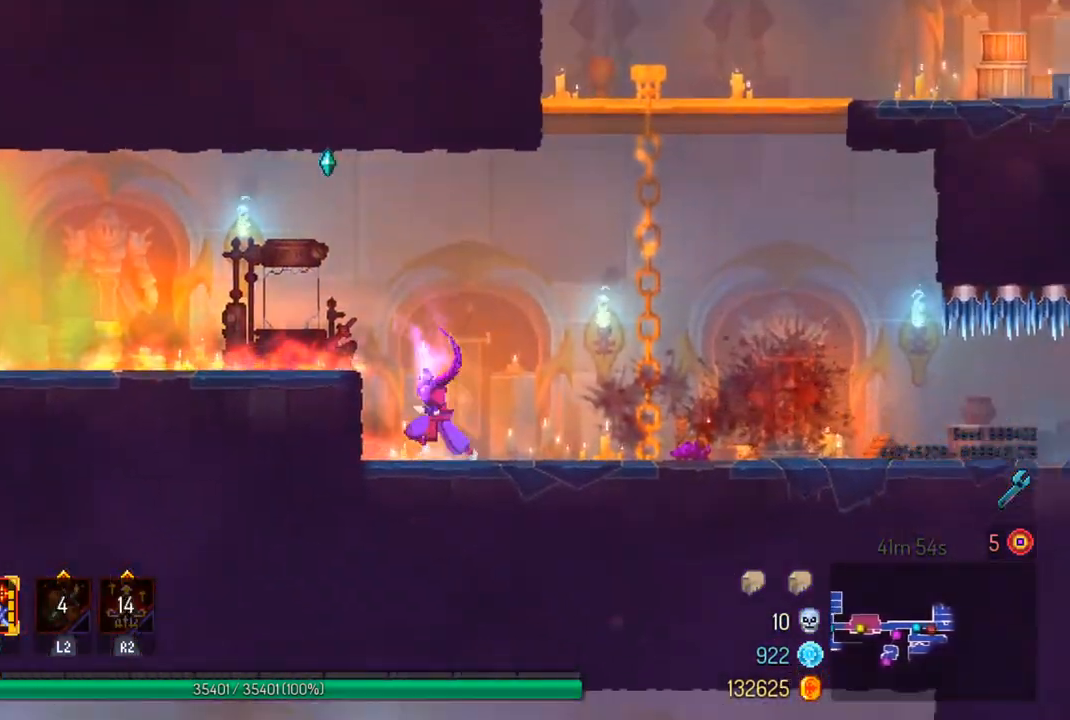
{"buttons": [], "left_stick": "center", "right_stick": "center", "events": []}
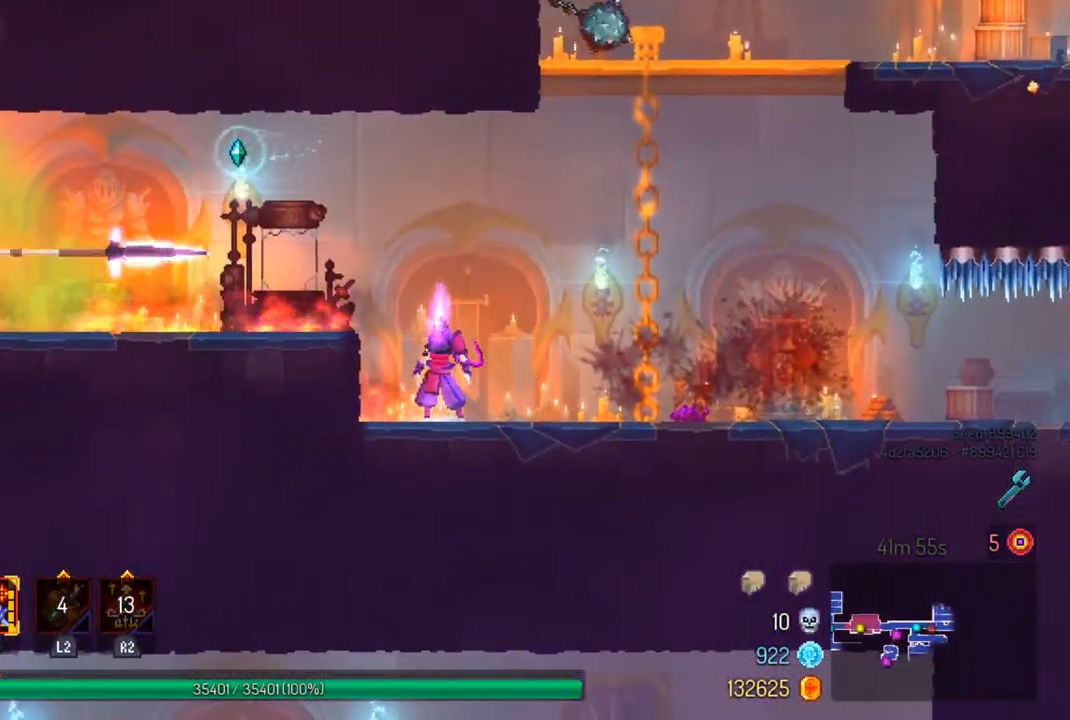
{"buttons": [], "left_stick": "left", "right_stick": "center", "events": [[67, "left_stick", "left"], [300, "CROSS", "down"], [433, "CROSS", "up"]]}
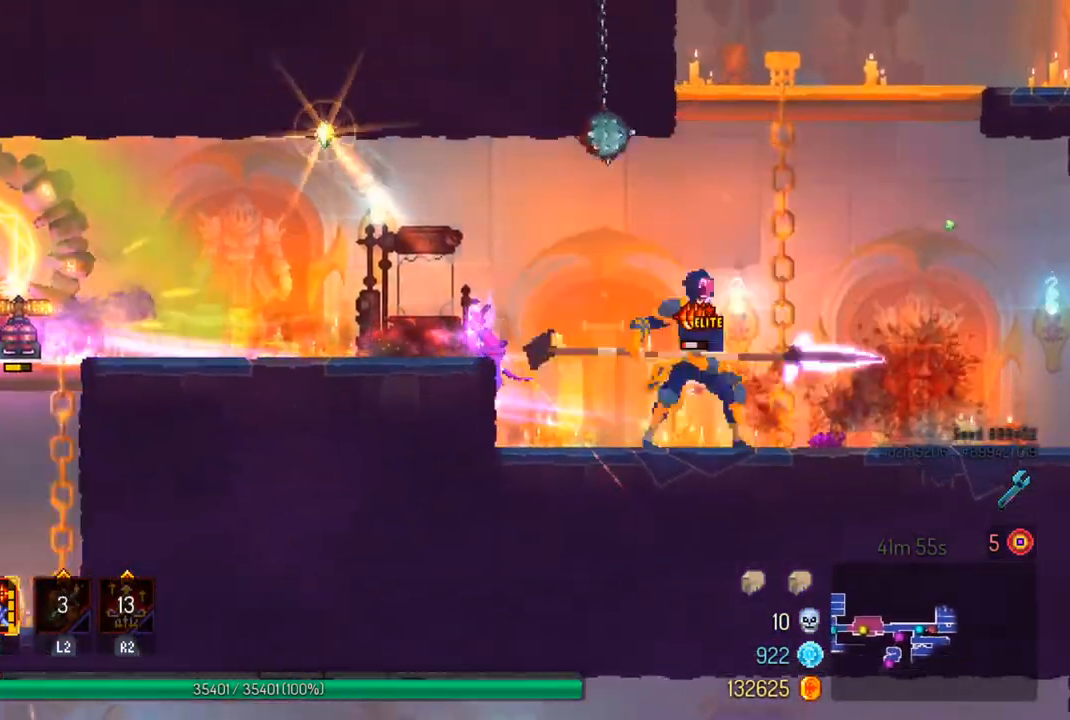
{"buttons": [], "left_stick": "left", "right_stick": "center", "events": []}
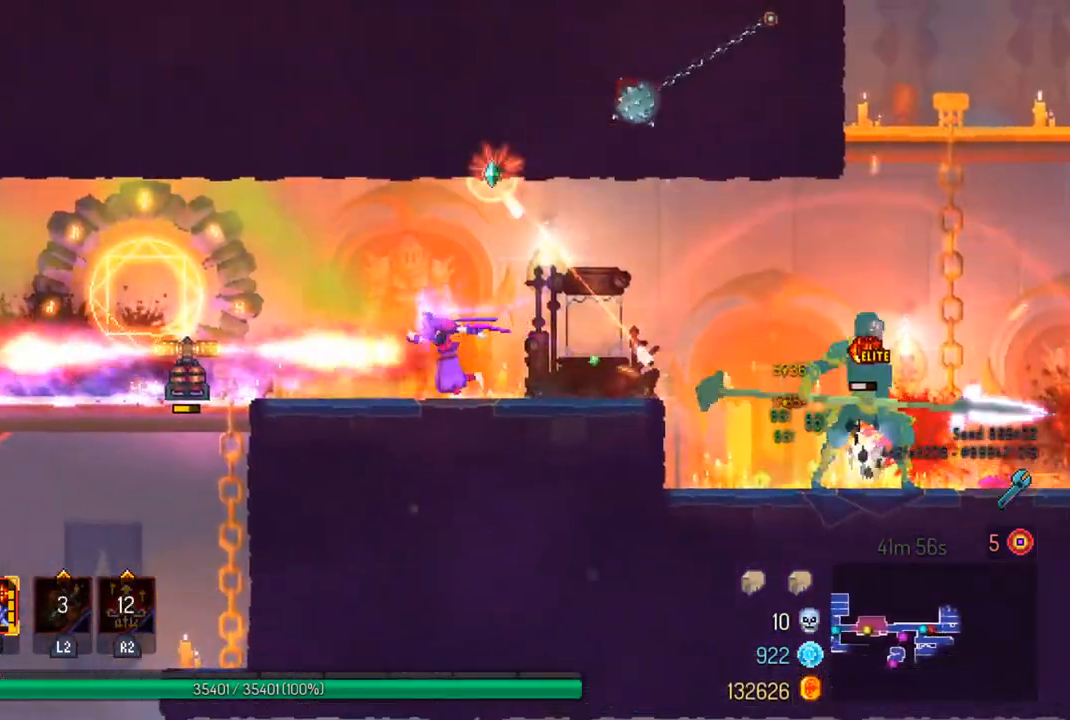
{"buttons": [], "left_stick": "right", "right_stick": "center", "events": [[500, "left_stick", "right"]]}
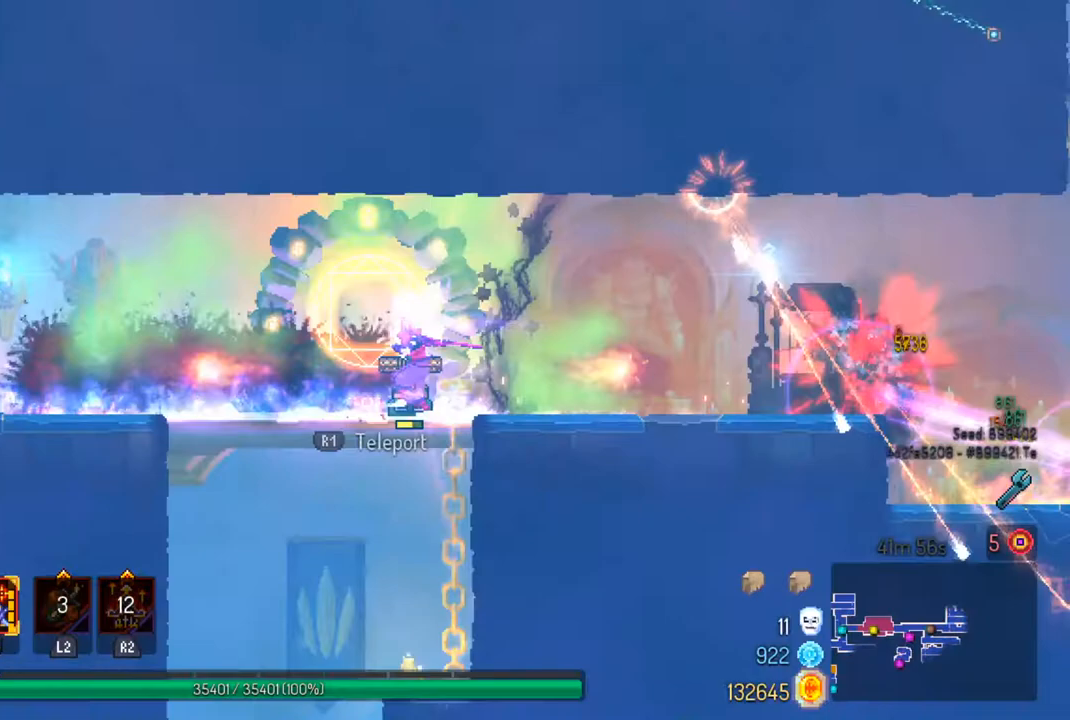
{"buttons": [], "left_stick": "center", "right_stick": "center", "events": [[67, "SQUARE", "down"], [100, "left_stick", "center"], [167, "SQUARE", "up"], [233, "SQUARE", "down"], [333, "SQUARE", "up"]]}
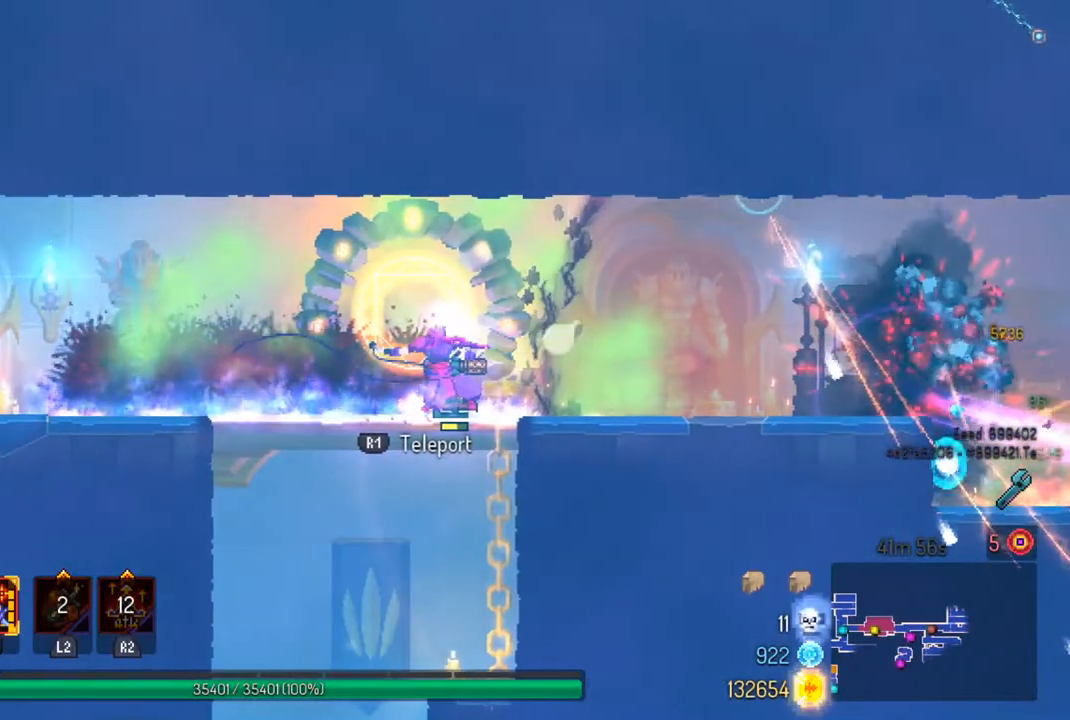
{"buttons": [], "left_stick": "right", "right_stick": "center", "events": [[167, "left_stick", "right"], [233, "CIRCLE", "down"], [367, "CIRCLE", "up"]]}
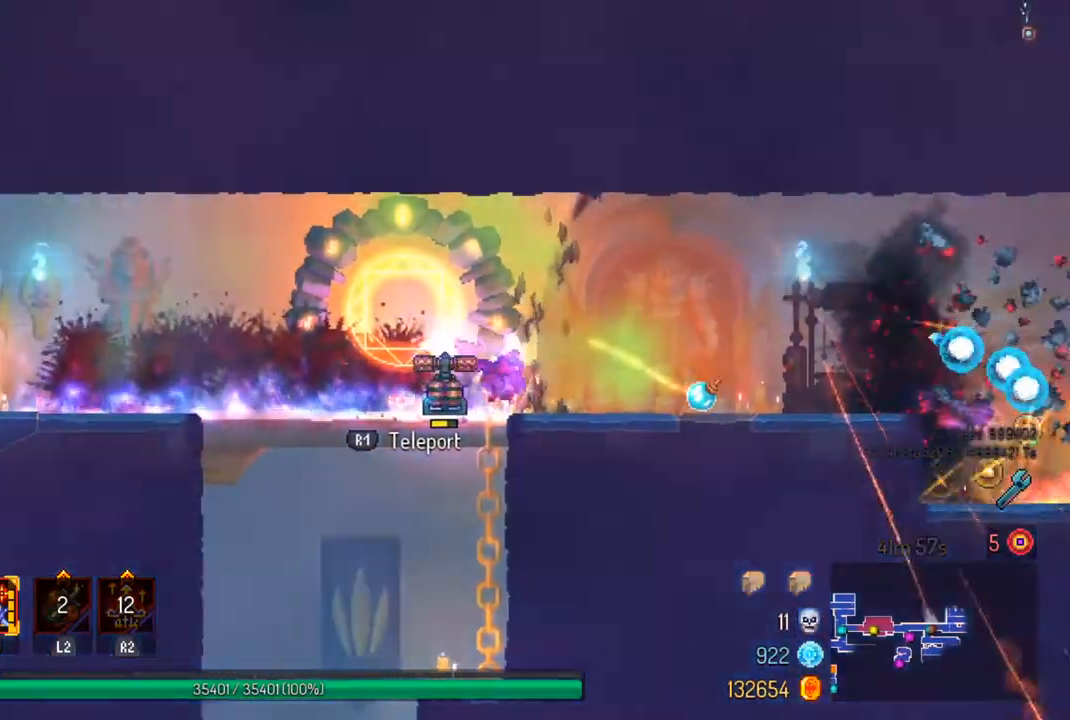
{"buttons": [], "left_stick": "center", "right_stick": "center", "events": [[233, "left_stick", "center"], [400, "R3", "down"], [500, "R3", "up"]]}
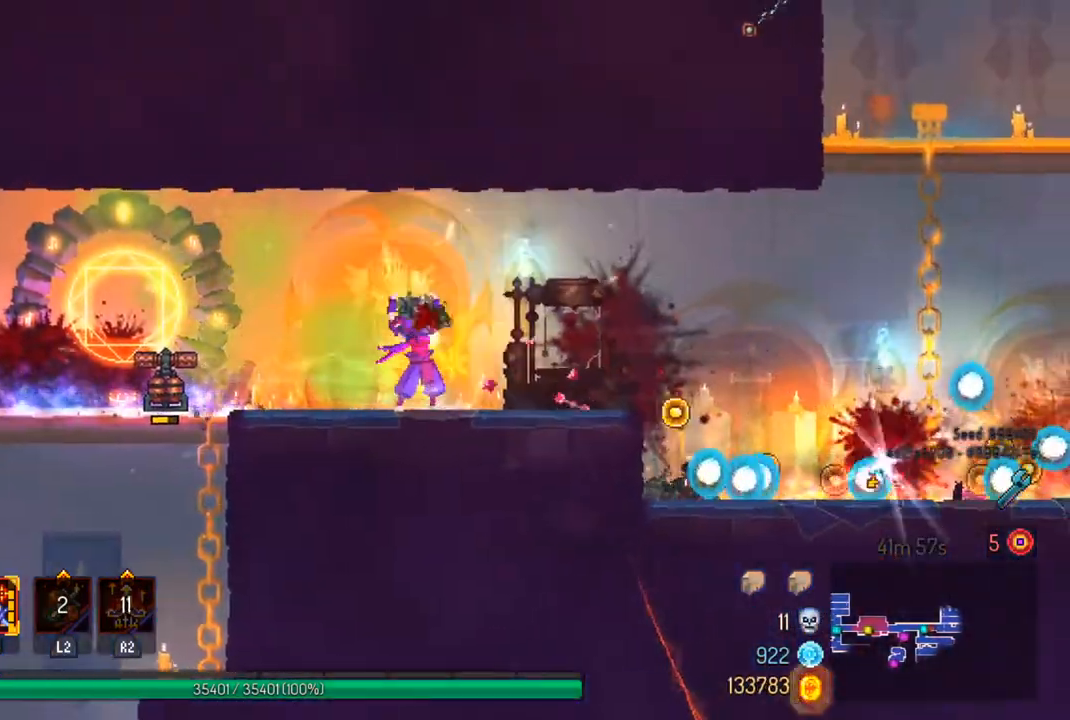
{"buttons": [], "left_stick": "center", "right_stick": "center", "events": [[167, "left_stick", "right"], [500, "left_stick", "center"]]}
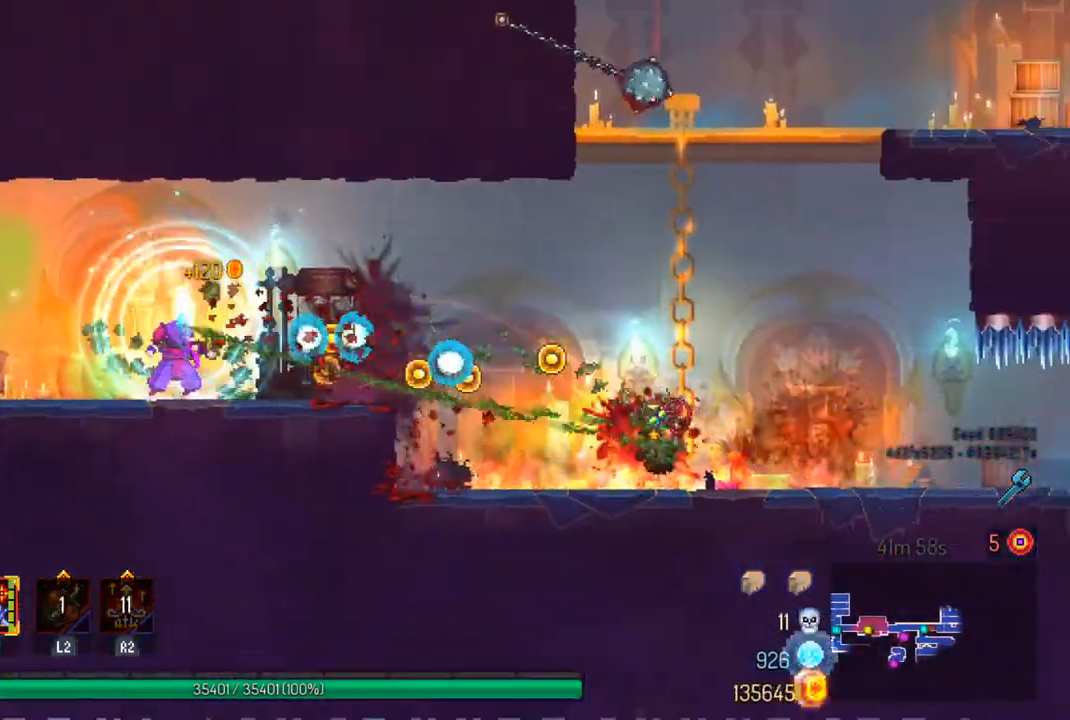
{"buttons": [], "left_stick": "center", "right_stick": "center", "events": [[133, "R3", "down"], [233, "R3", "up"]]}
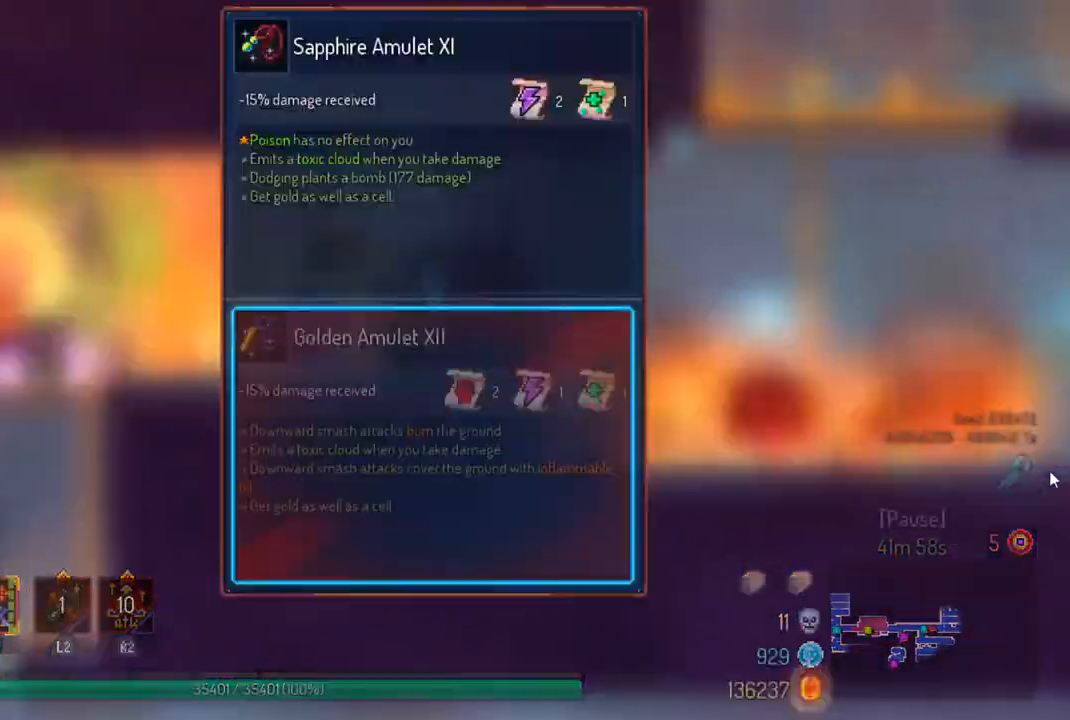
{"buttons": ["CIRCLE"], "left_stick": "center", "right_stick": "center", "events": [[500, "CIRCLE", "down"]]}